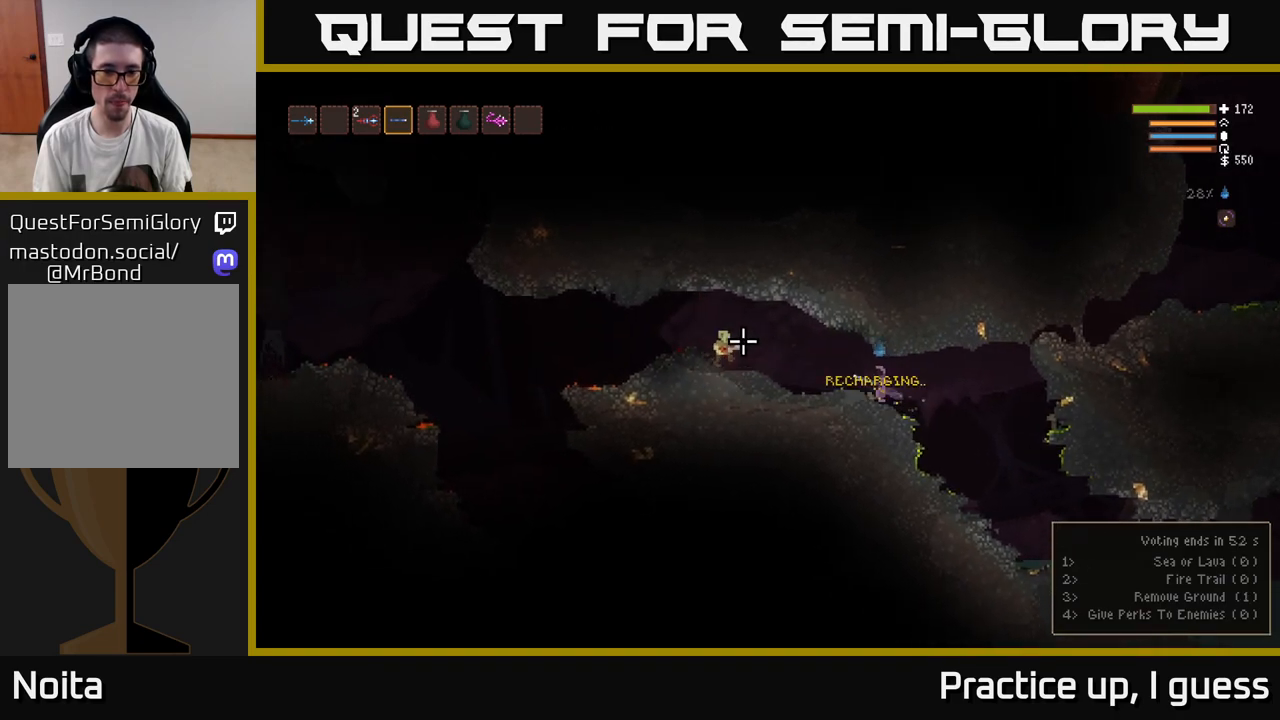
Gameplay with a controller (Xbox layout); each line is a JSON object with the inputs held at the frame after it. "events" lists button and stick changes between this image and that frame as [ms after this image, input, new state], when the widget could be followed in between.
{"buttons": [], "left_stick": "left", "right_stick": "left", "events": [[17, "R2", "down"], [117, "R2", "up"]]}
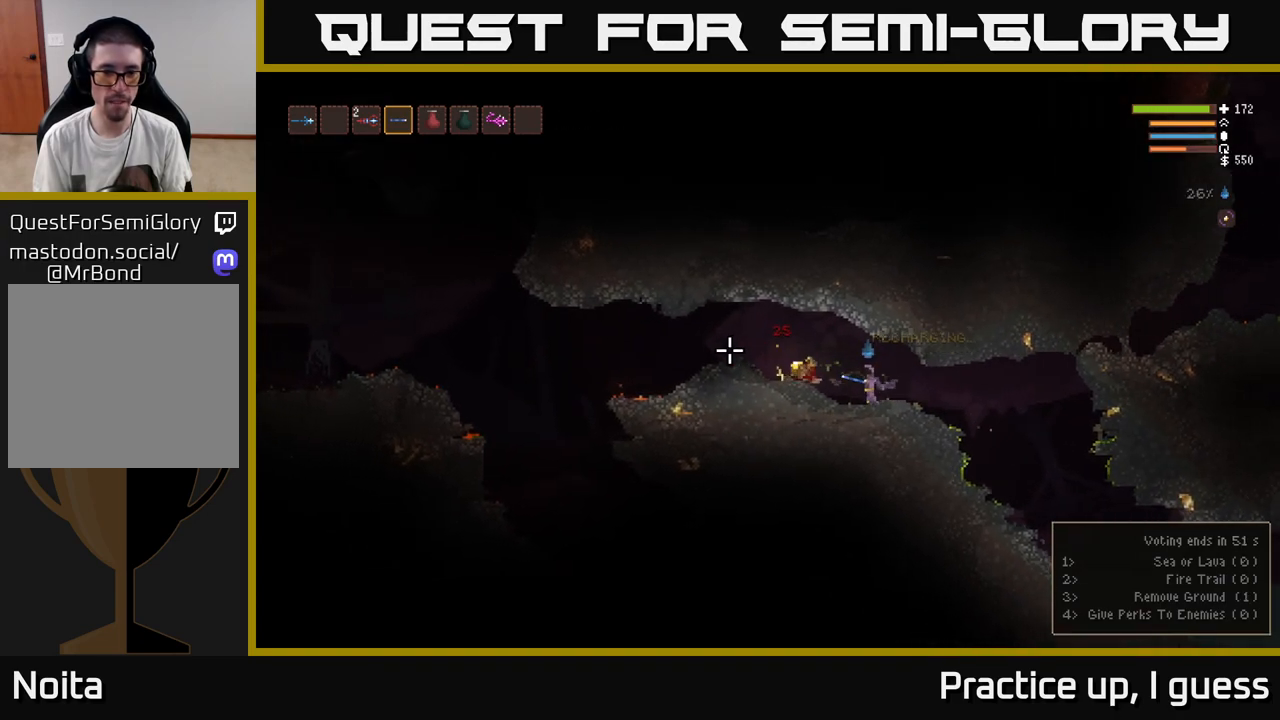
{"buttons": [], "left_stick": "left", "right_stick": "center", "events": [[33, "L2", "down"], [117, "L2", "up"], [333, "right_stick", "center"]]}
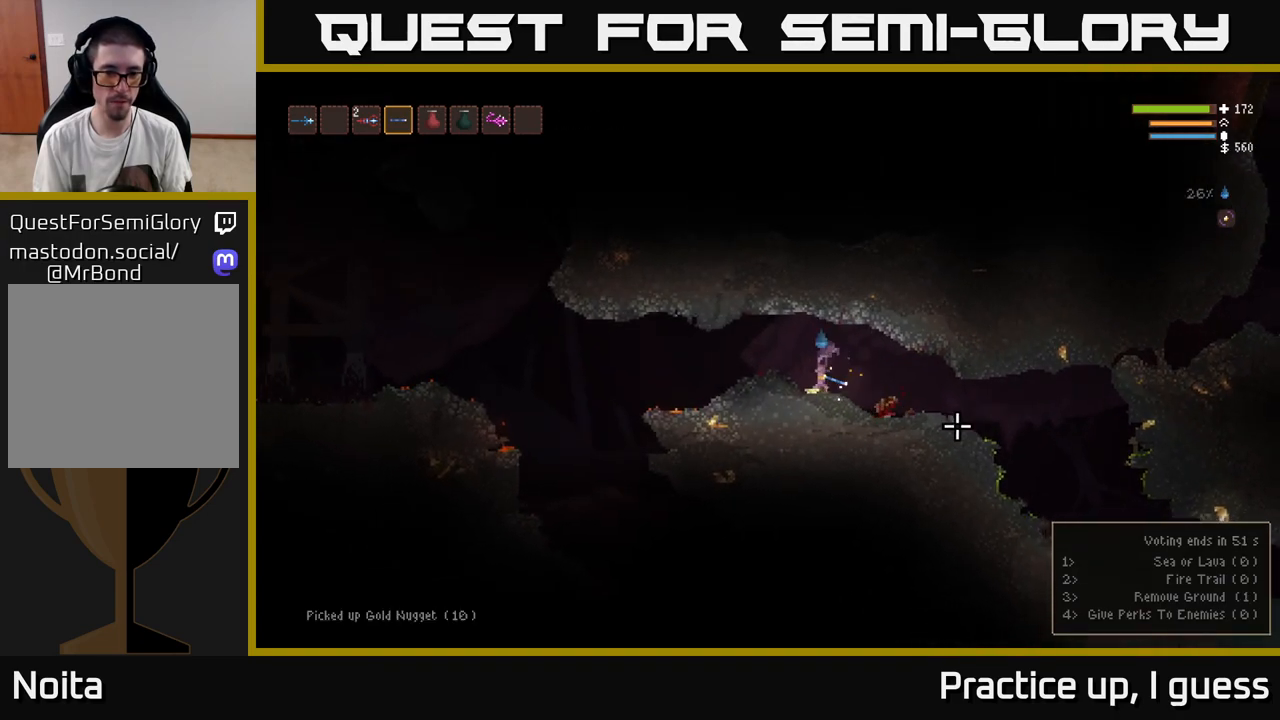
{"buttons": [], "left_stick": "left", "right_stick": "down-left", "events": [[117, "L2", "down"], [117, "right_stick", "down-left"], [217, "L2", "up"]]}
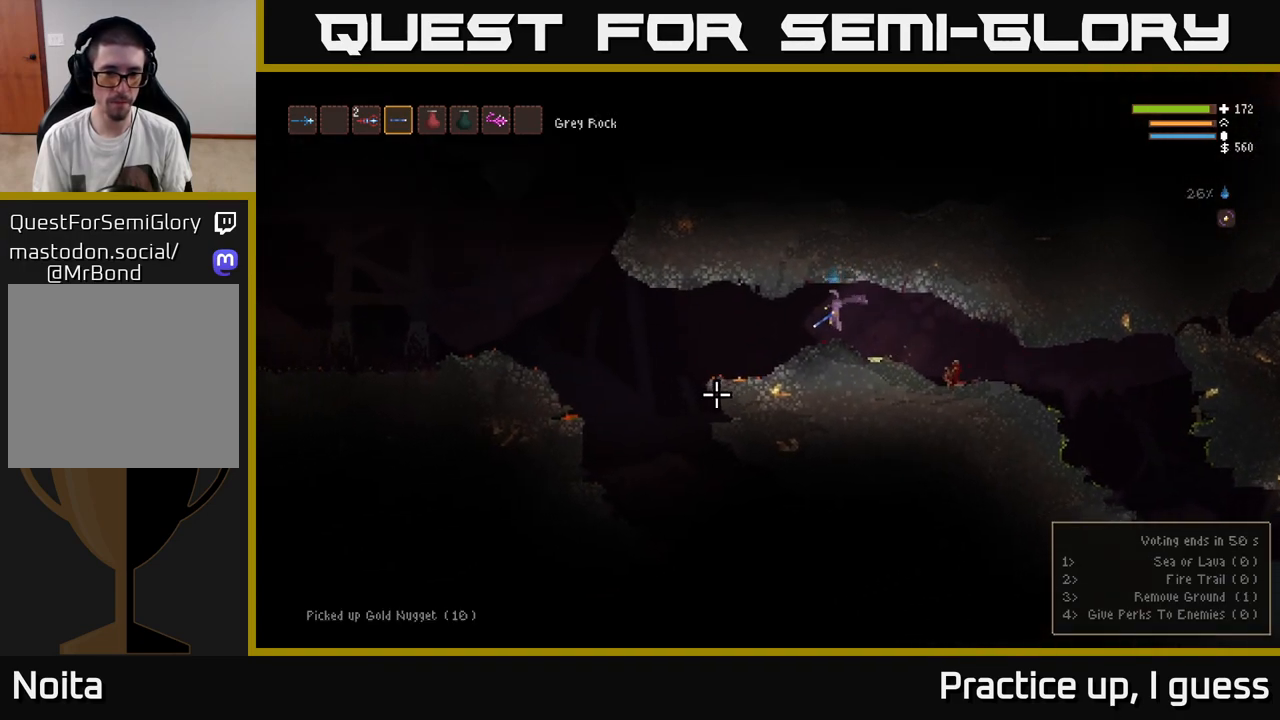
{"buttons": [], "left_stick": "left", "right_stick": "down-left", "events": [[300, "L2", "down"], [383, "L2", "up"]]}
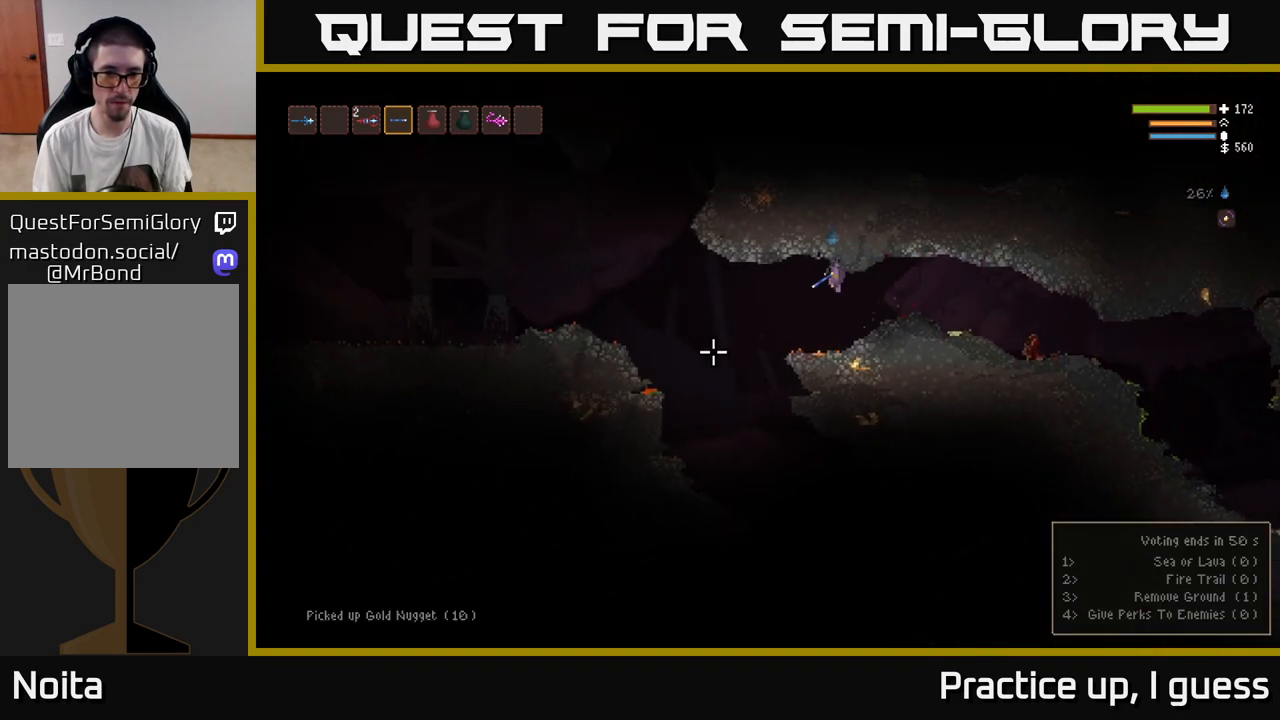
{"buttons": [], "left_stick": "left", "right_stick": "down", "events": [[283, "right_stick", "down"]]}
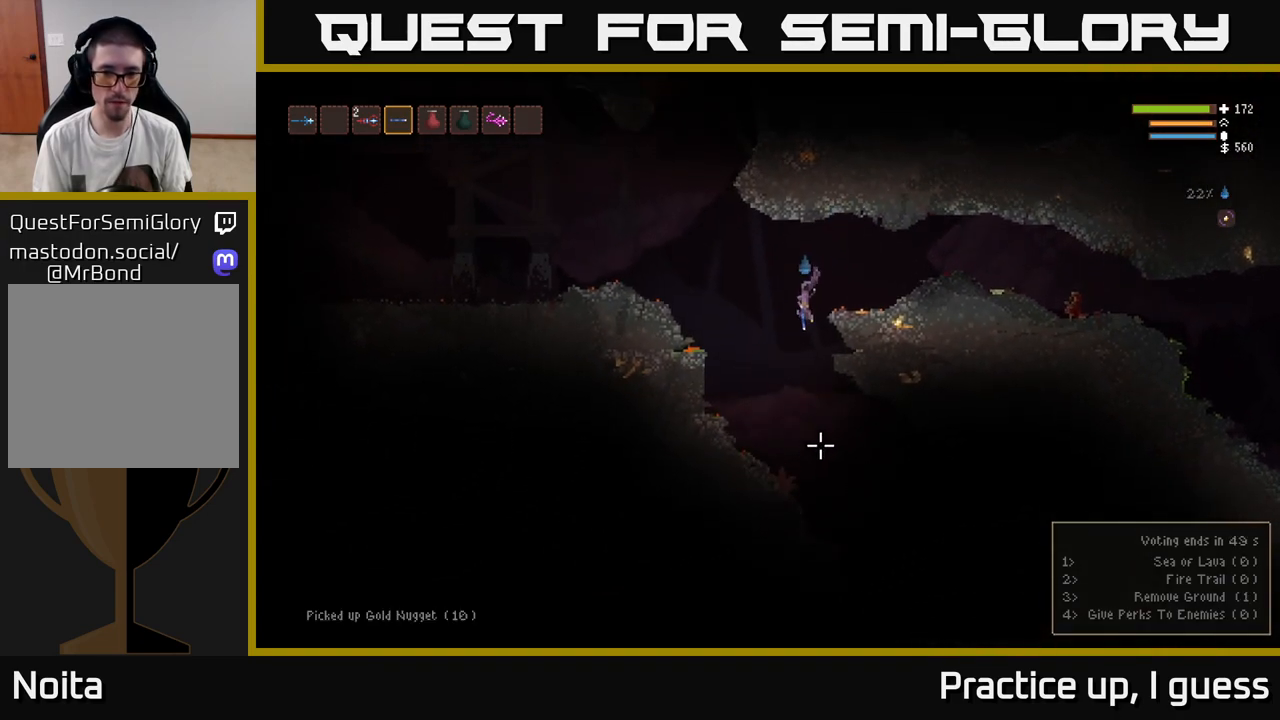
{"buttons": [], "left_stick": "right", "right_stick": "down-right", "events": [[100, "left_stick", "center"], [150, "right_stick", "down-right"], [250, "left_stick", "right"]]}
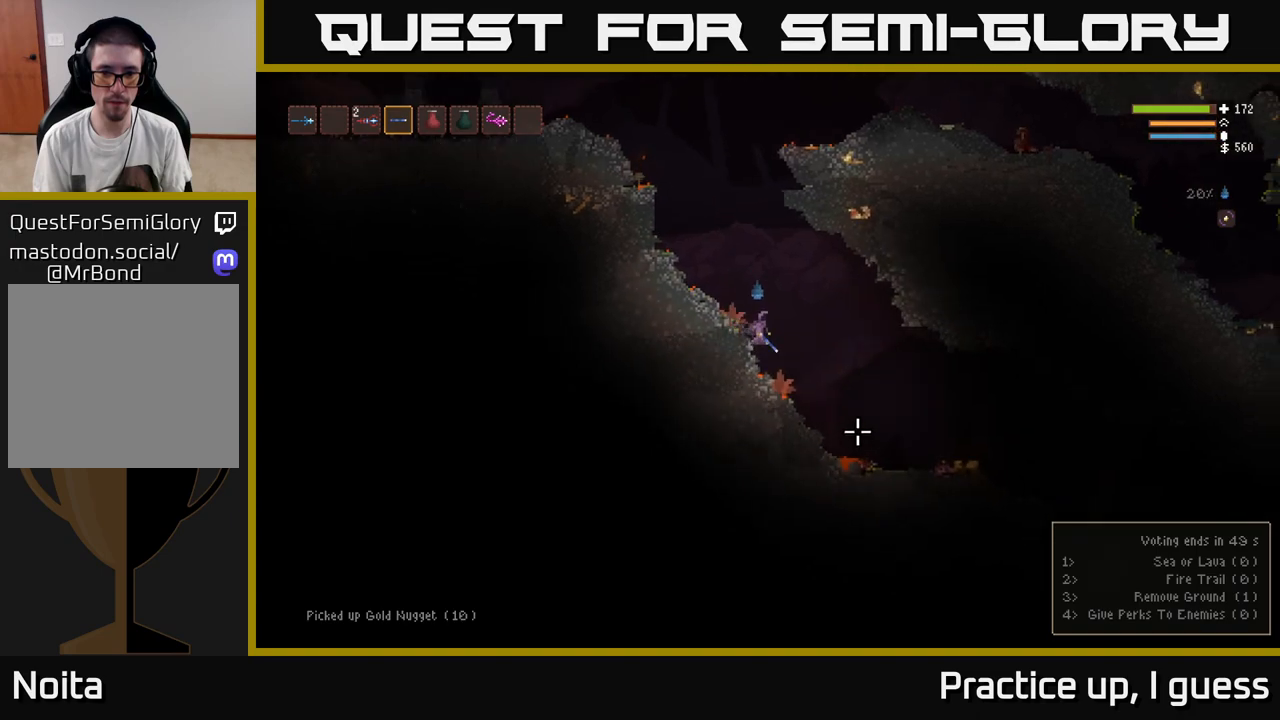
{"buttons": [], "left_stick": "right", "right_stick": "down-right", "events": [[367, "L2", "down"], [450, "L2", "up"]]}
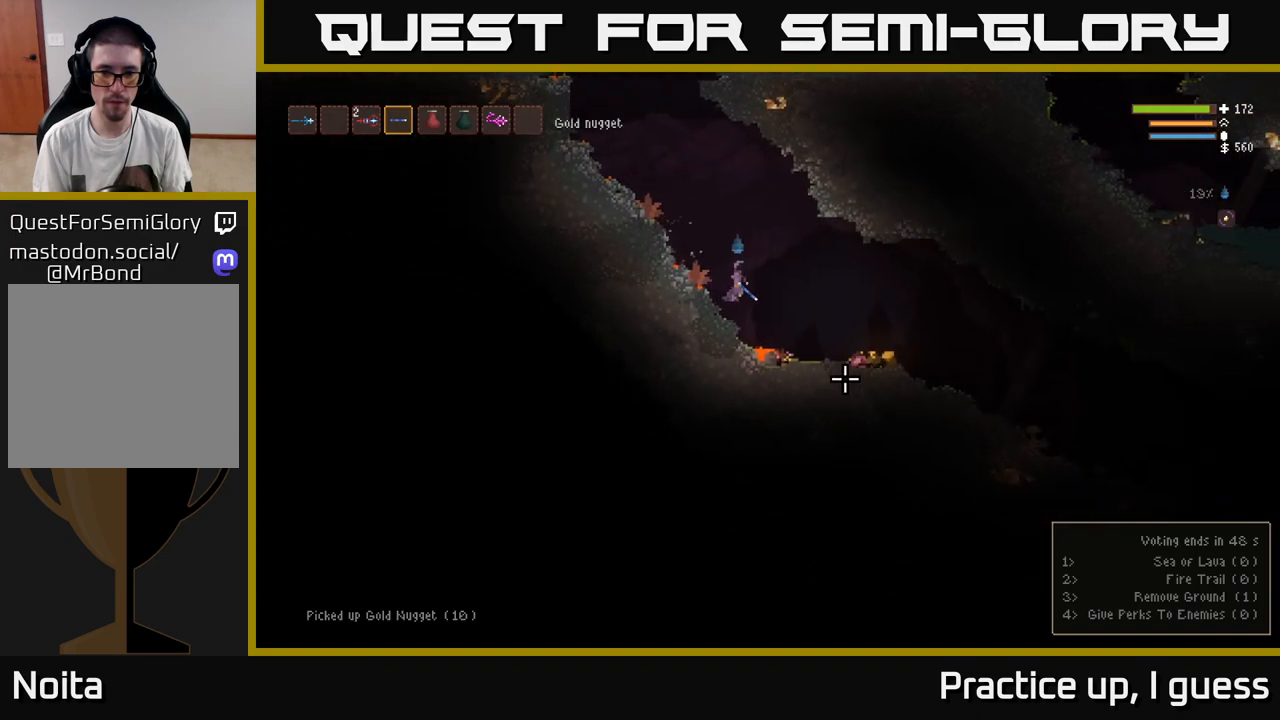
{"buttons": [], "left_stick": "right", "right_stick": "down-right", "events": [[400, "L2", "down"], [467, "L2", "up"]]}
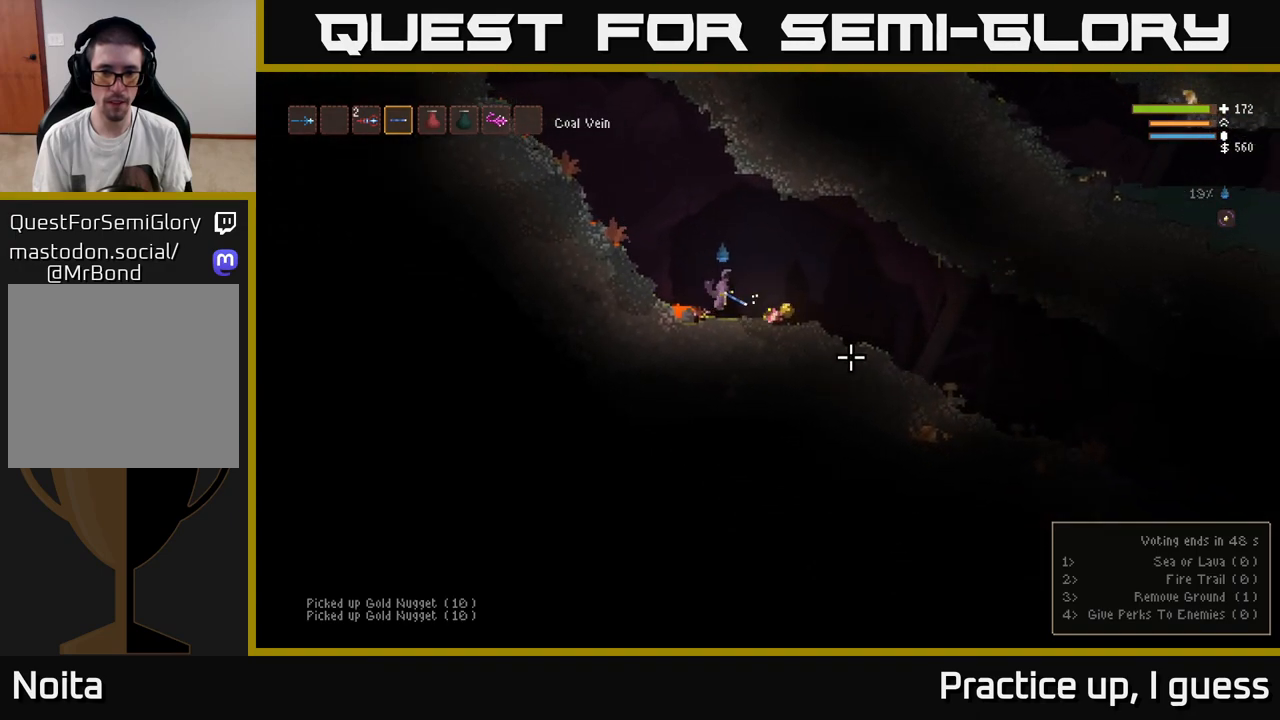
{"buttons": [], "left_stick": "right", "right_stick": "right", "events": [[317, "right_stick", "right"]]}
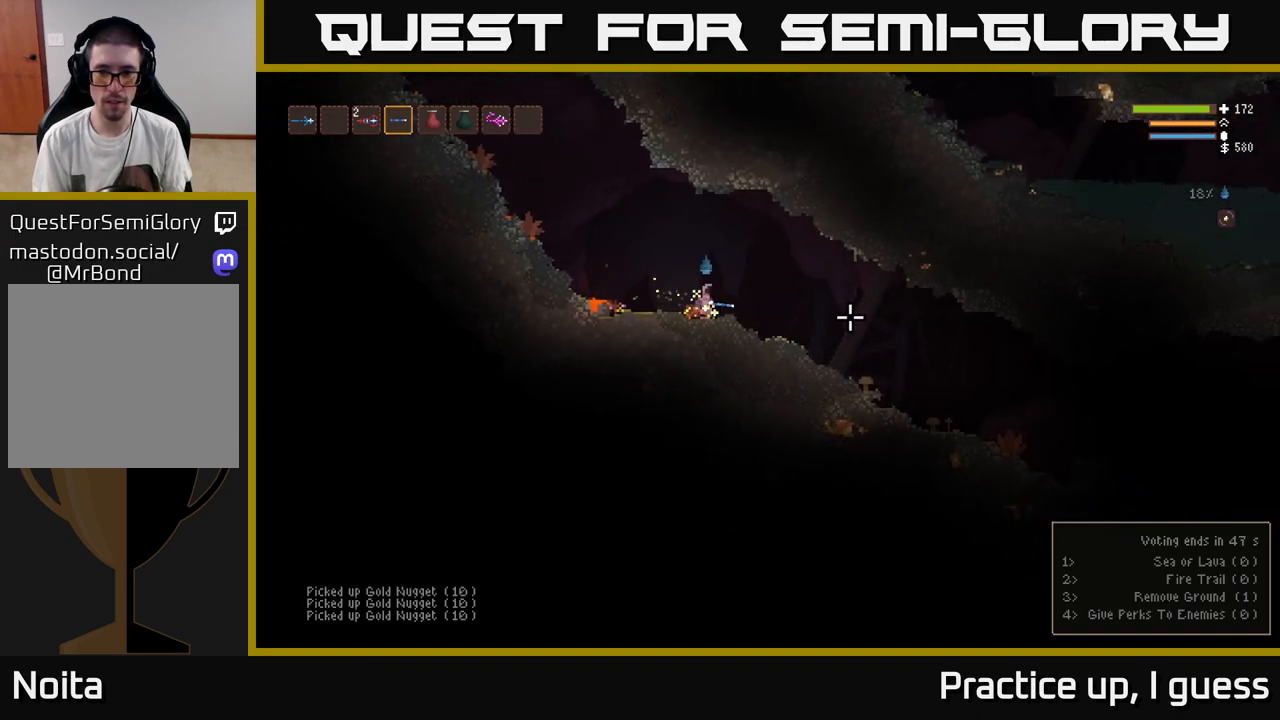
{"buttons": [], "left_stick": "left", "right_stick": "down-right", "events": [[200, "L2", "down"], [317, "left_stick", "left"], [333, "right_stick", "down-right"], [350, "L2", "up"]]}
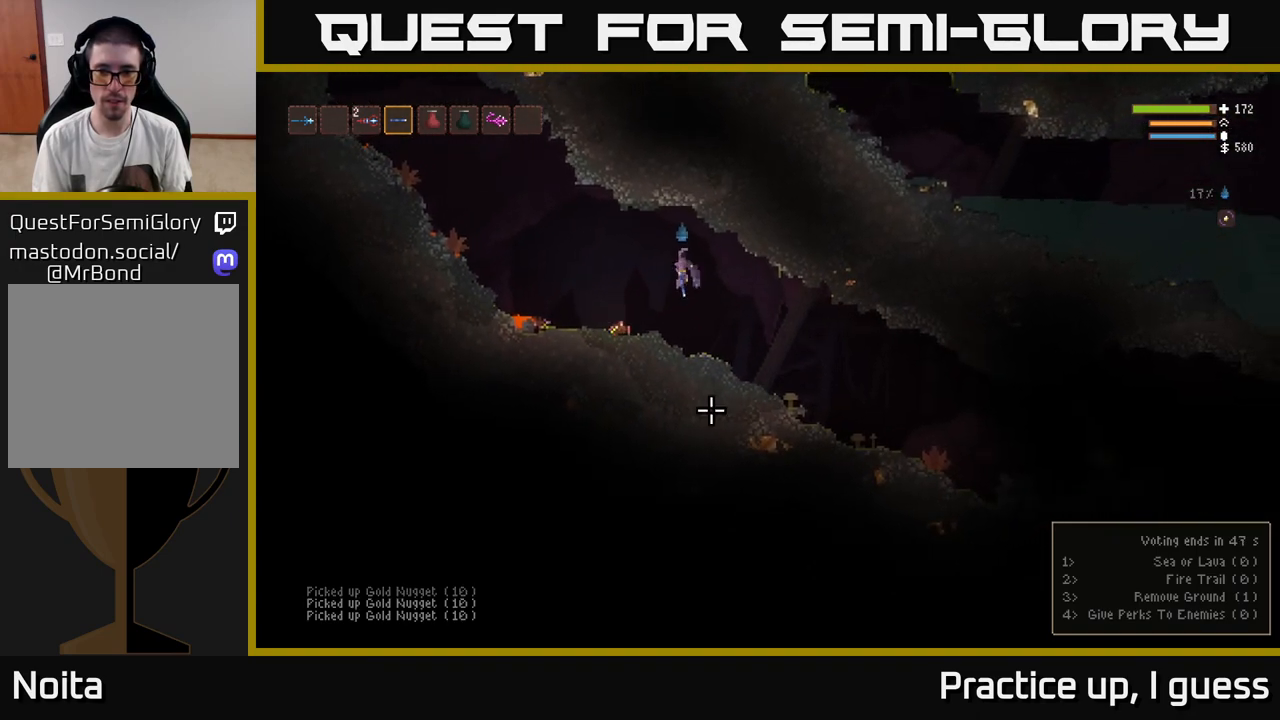
{"buttons": [], "left_stick": "left", "right_stick": "up-left", "events": [[50, "right_stick", "left"], [400, "right_stick", "up-left"]]}
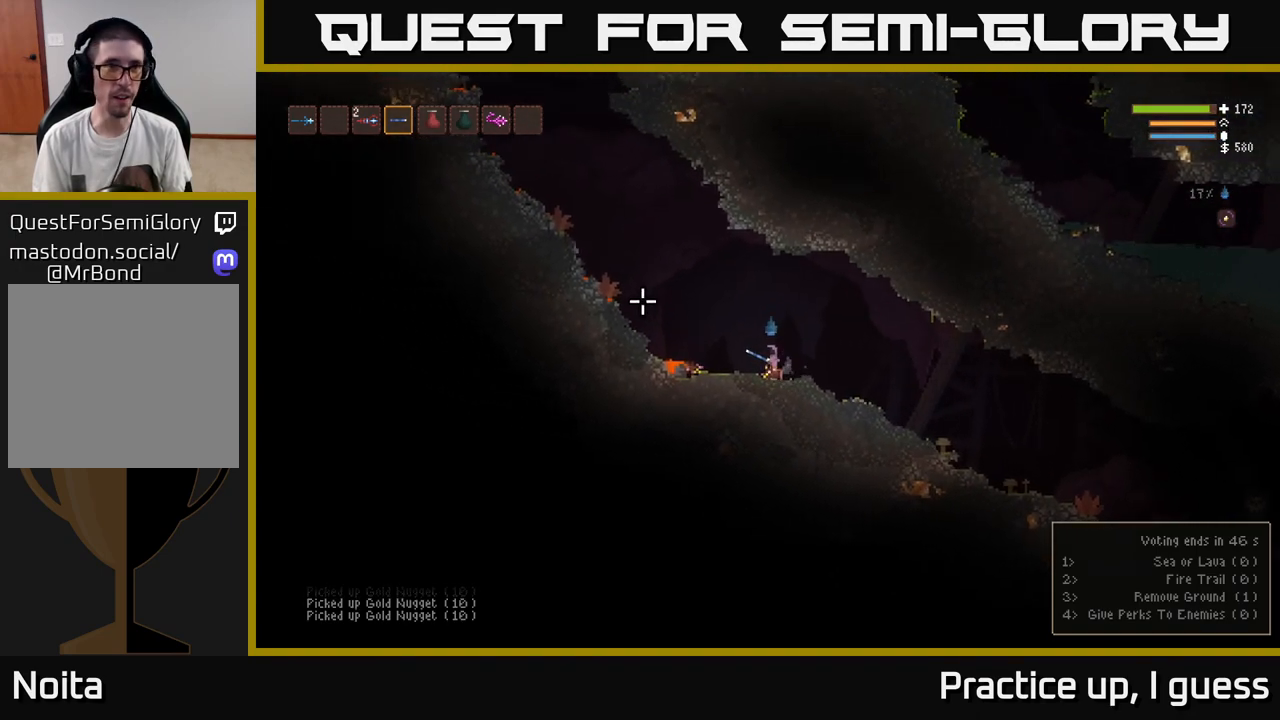
{"buttons": ["L2"], "left_stick": "left", "right_stick": "up-left", "events": [[67, "L2", "down"]]}
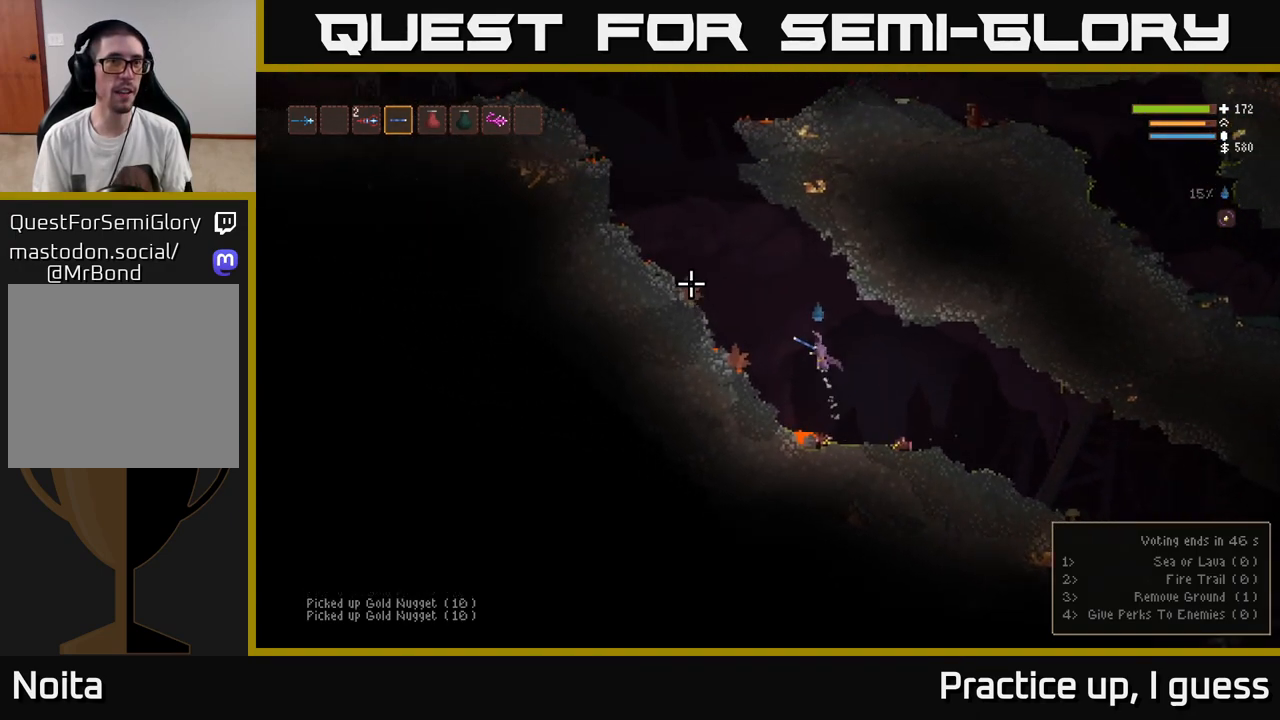
{"buttons": ["L2"], "left_stick": "left", "right_stick": "up-left", "events": []}
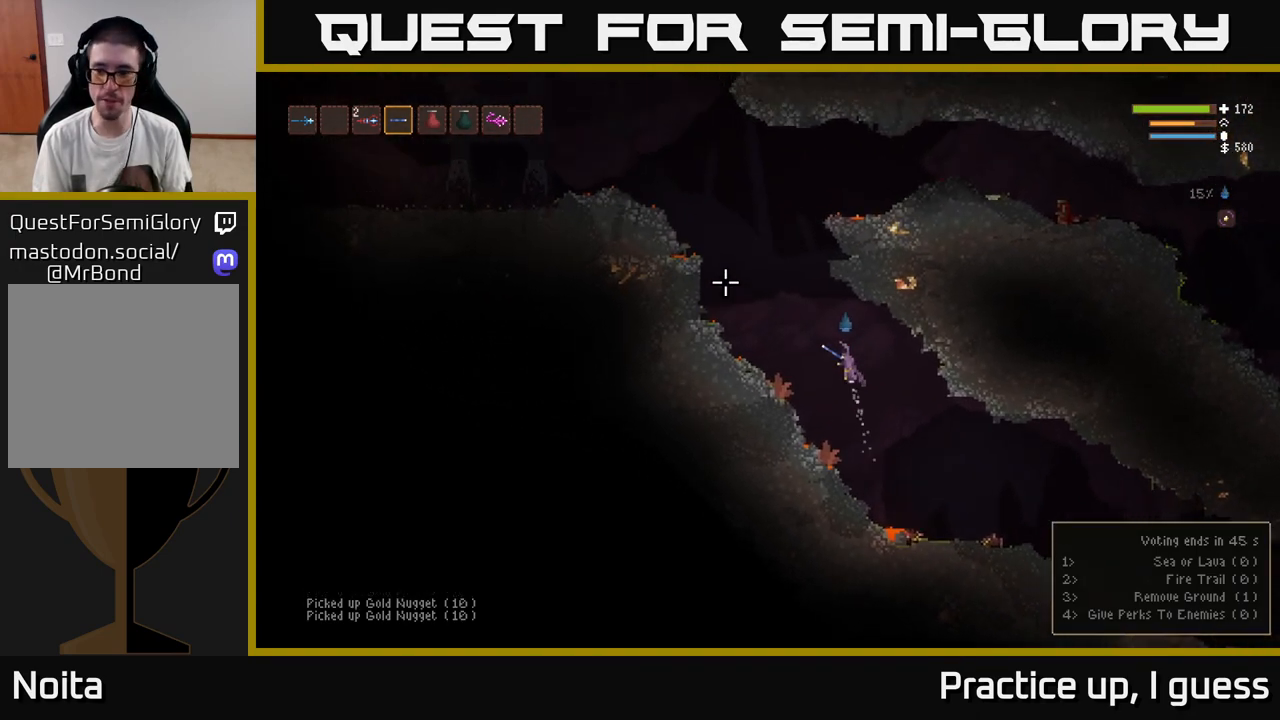
{"buttons": ["L2"], "left_stick": "left", "right_stick": "up-left", "events": []}
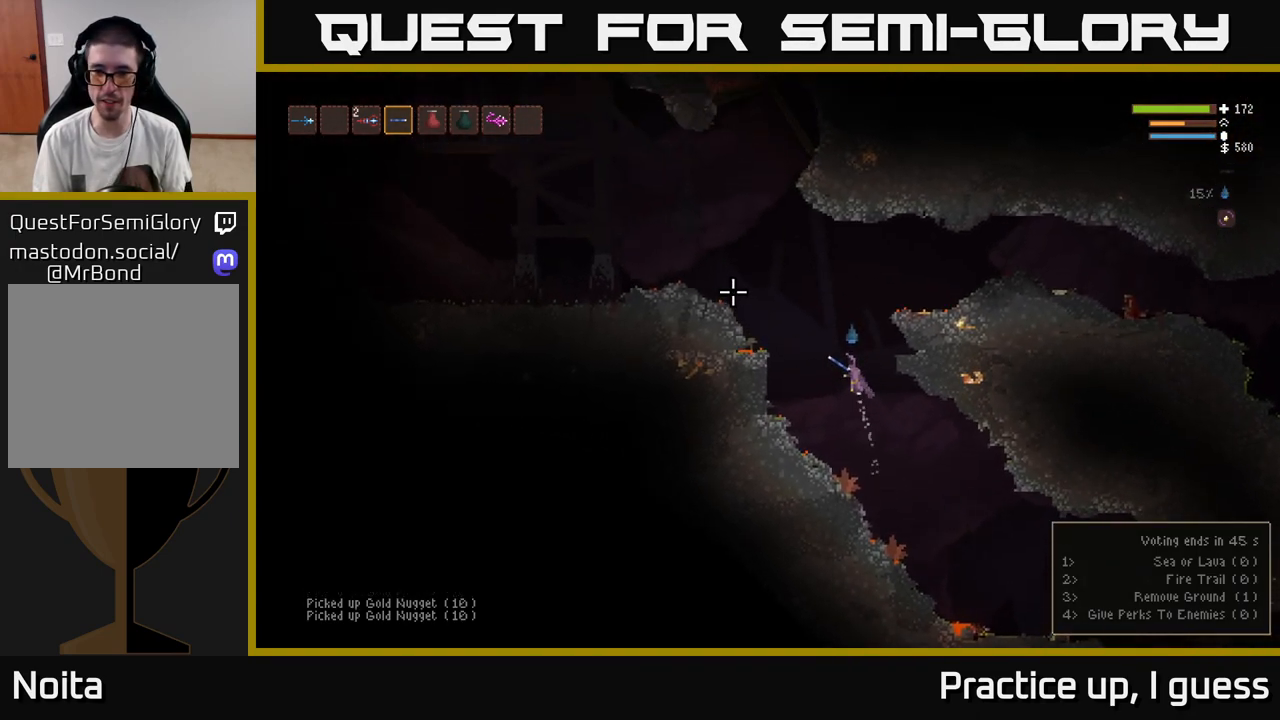
{"buttons": ["L2"], "left_stick": "left", "right_stick": "up-left", "events": []}
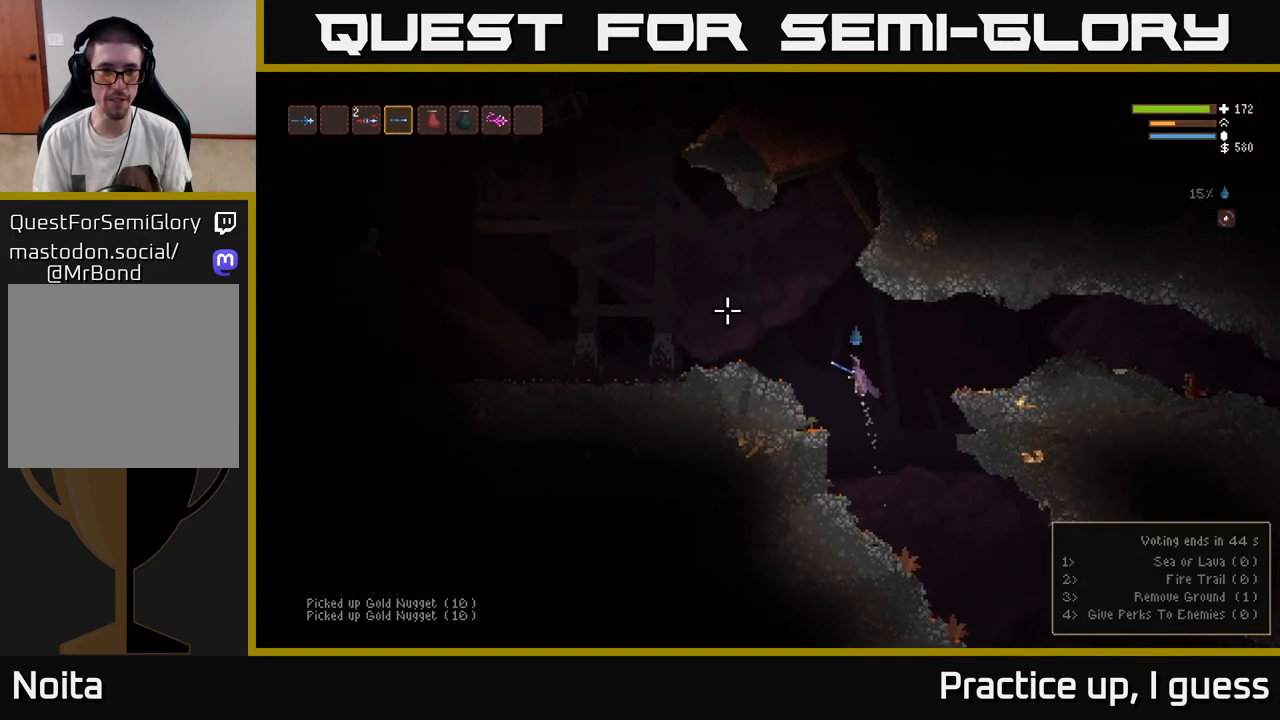
{"buttons": [], "left_stick": "left", "right_stick": "left", "events": [[250, "L2", "up"], [250, "right_stick", "left"]]}
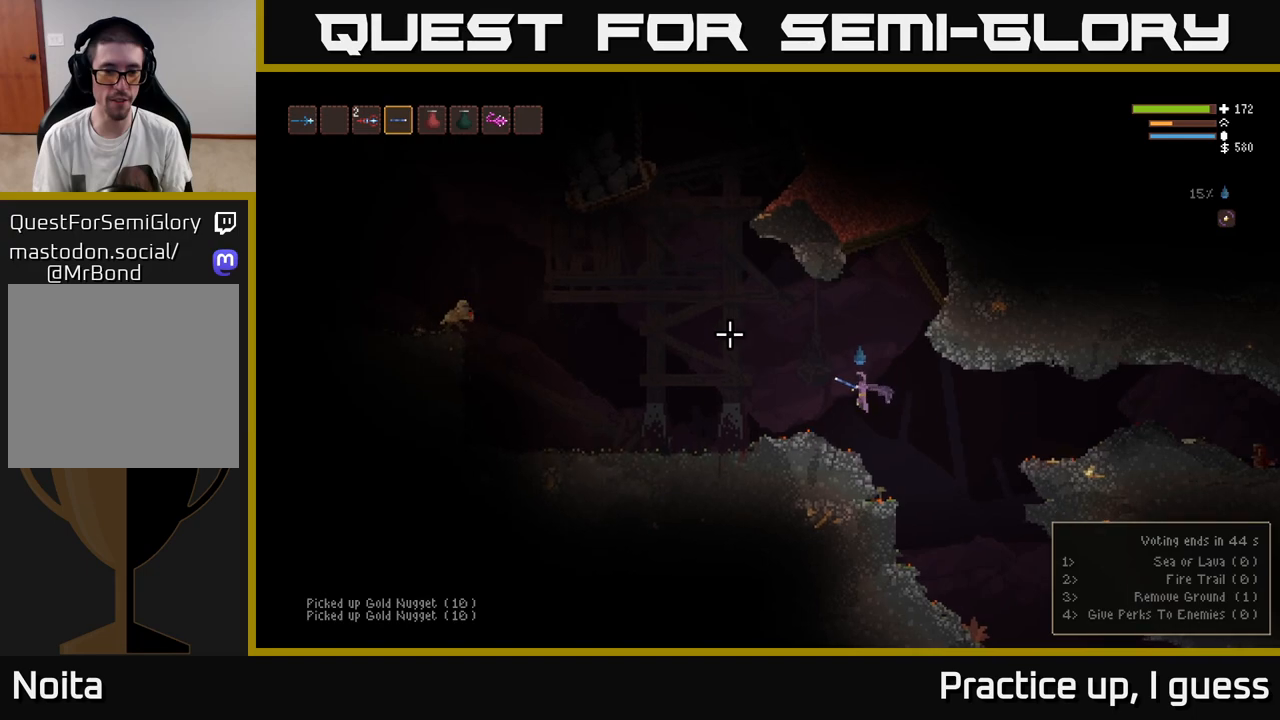
{"buttons": ["L2"], "left_stick": "left", "right_stick": "left", "events": [[300, "L2", "down"], [367, "R2", "down"], [483, "R2", "up"]]}
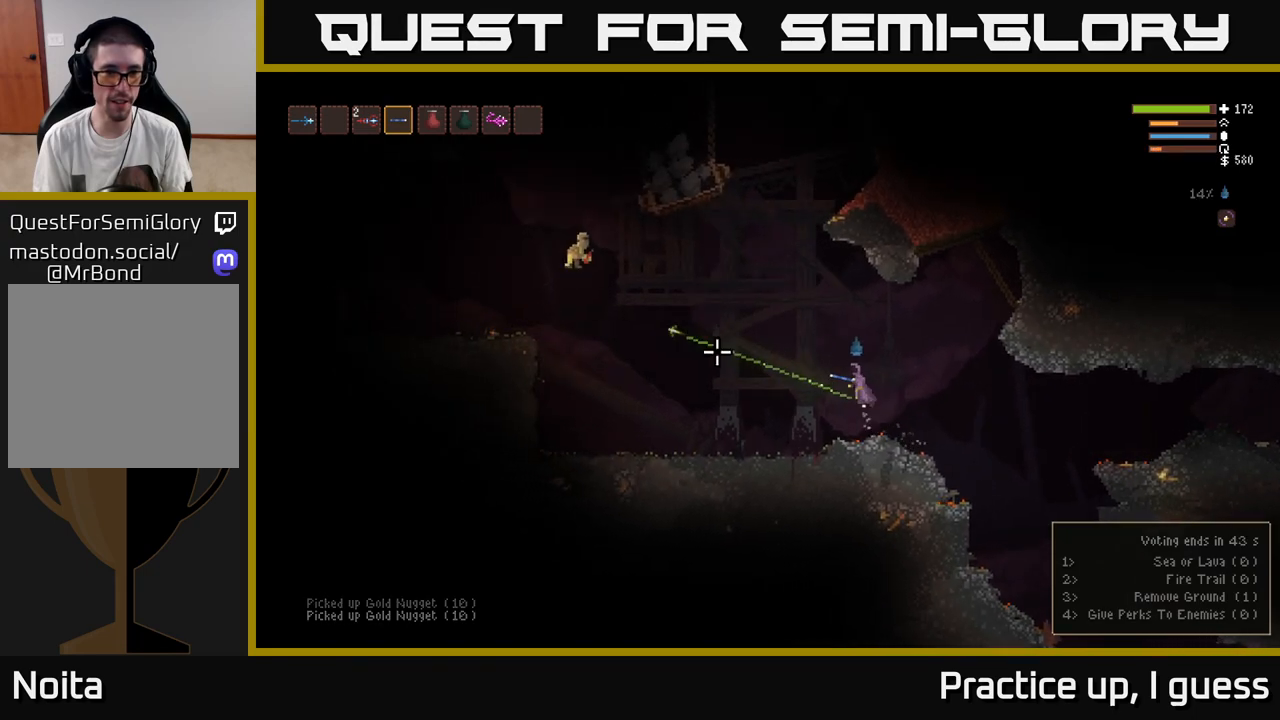
{"buttons": [], "left_stick": "left", "right_stick": "down-left", "events": [[333, "right_stick", "down-left"], [383, "L2", "up"]]}
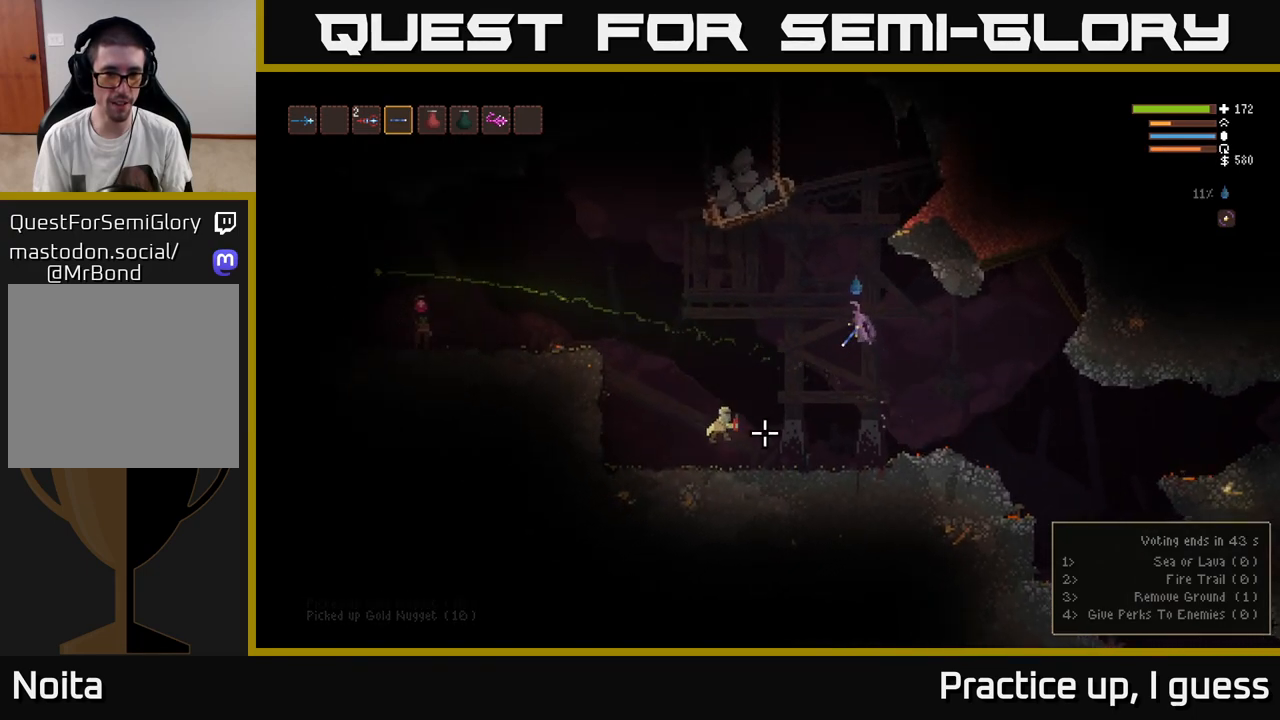
{"buttons": ["L2"], "left_stick": "left", "right_stick": "down-left", "events": [[83, "R2", "down"], [233, "R2", "up"], [483, "L2", "down"]]}
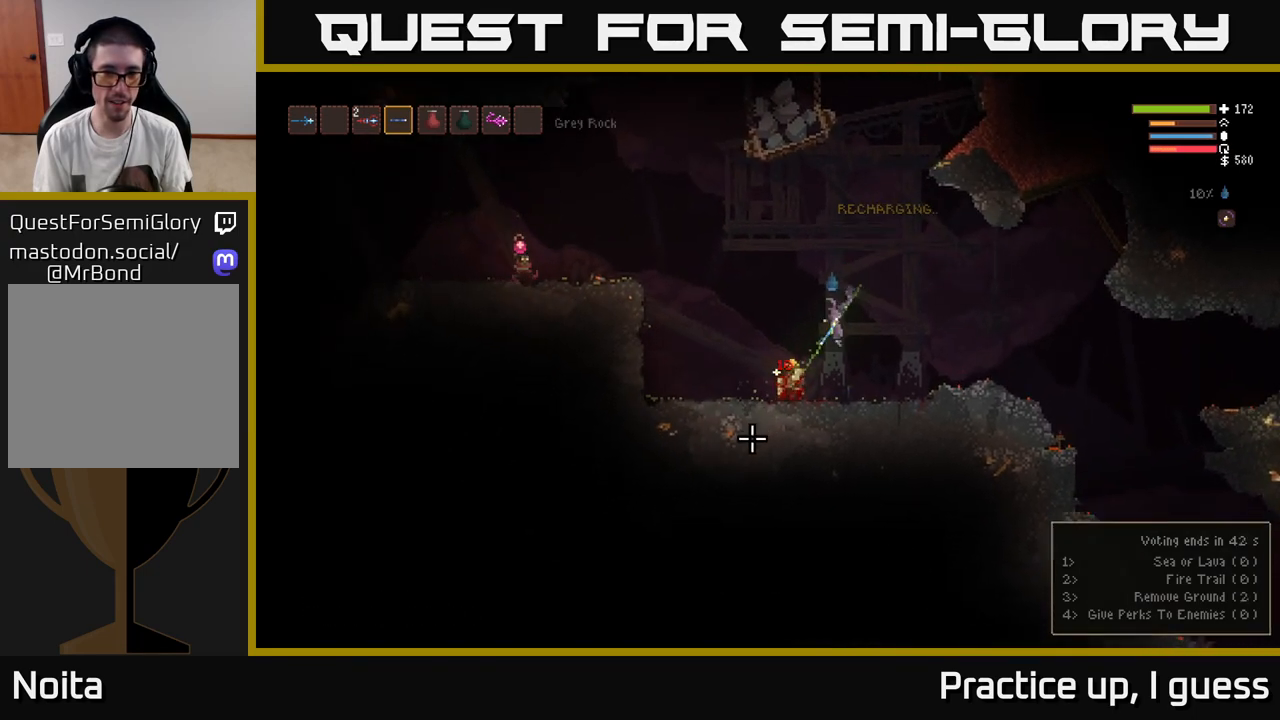
{"buttons": [], "left_stick": "center", "right_stick": "left", "events": [[117, "right_stick", "down"], [250, "L2", "up"], [367, "left_stick", "center"], [467, "right_stick", "left"]]}
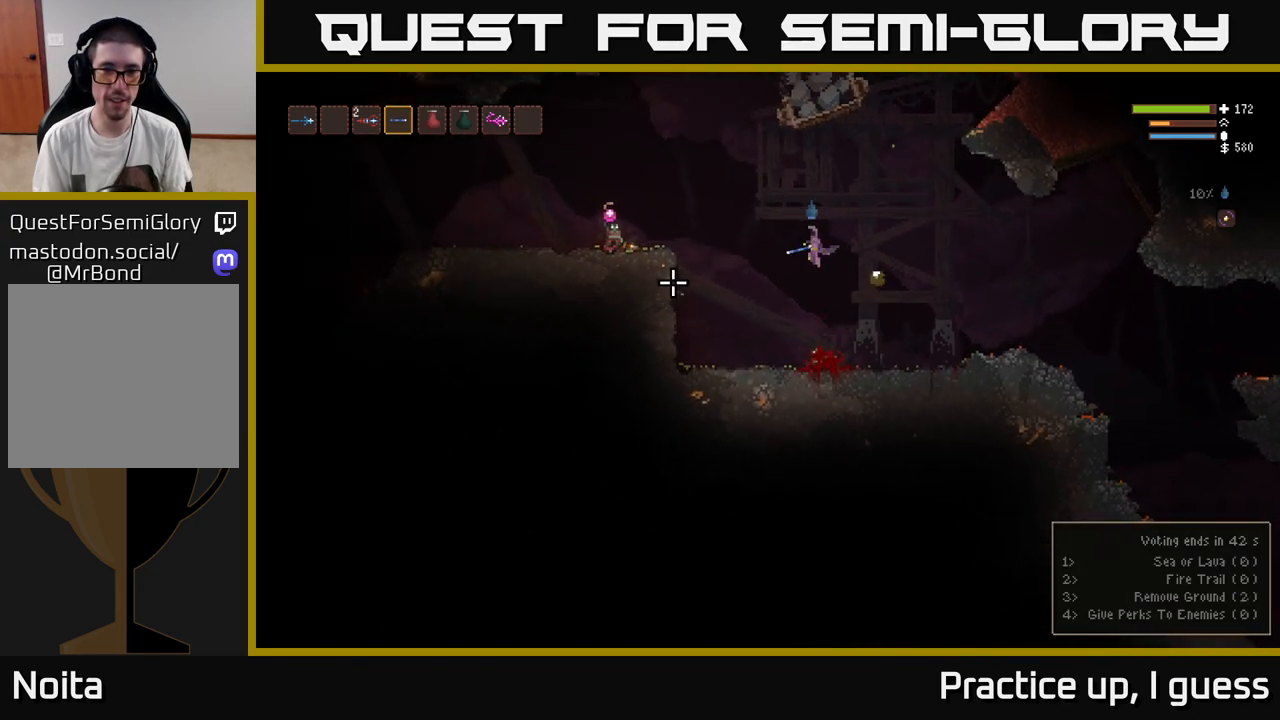
{"buttons": [], "left_stick": "center", "right_stick": "up-left", "events": [[117, "left_stick", "right"], [167, "right_stick", "up-left"], [233, "left_stick", "center"]]}
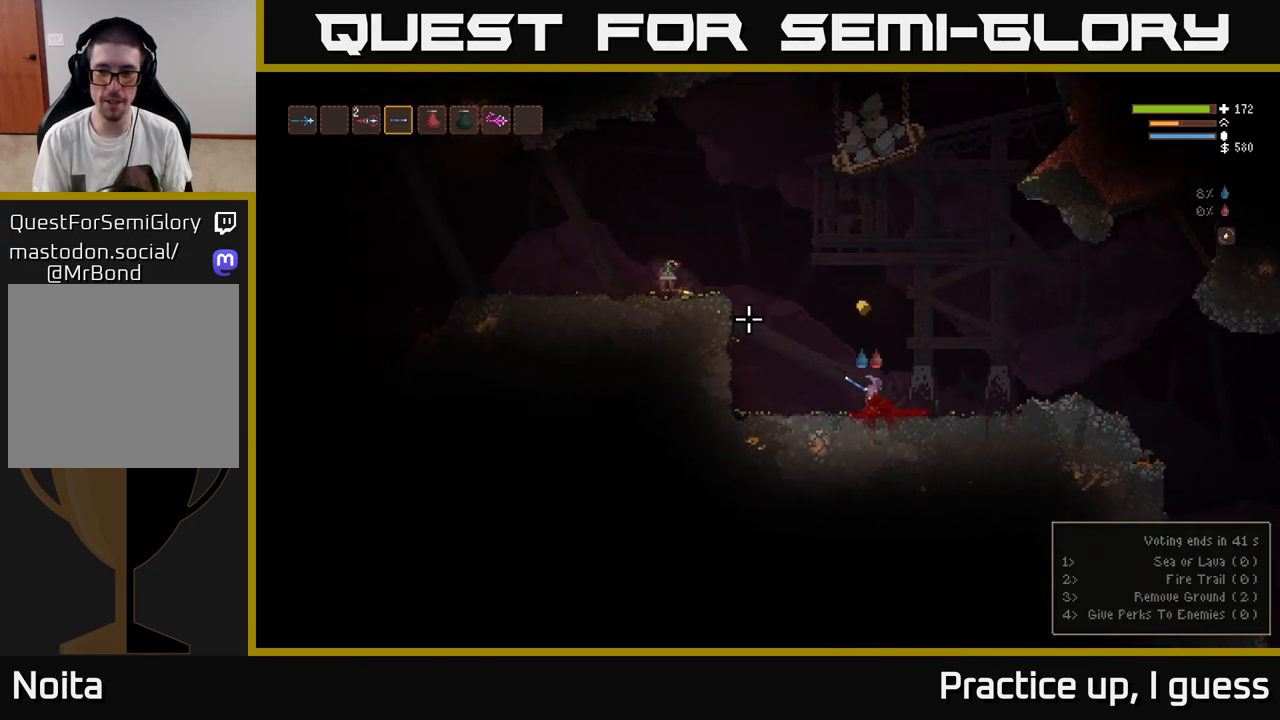
{"buttons": ["L2"], "left_stick": "left", "right_stick": "left", "events": [[33, "left_stick", "left"], [100, "L2", "down"], [433, "right_stick", "left"]]}
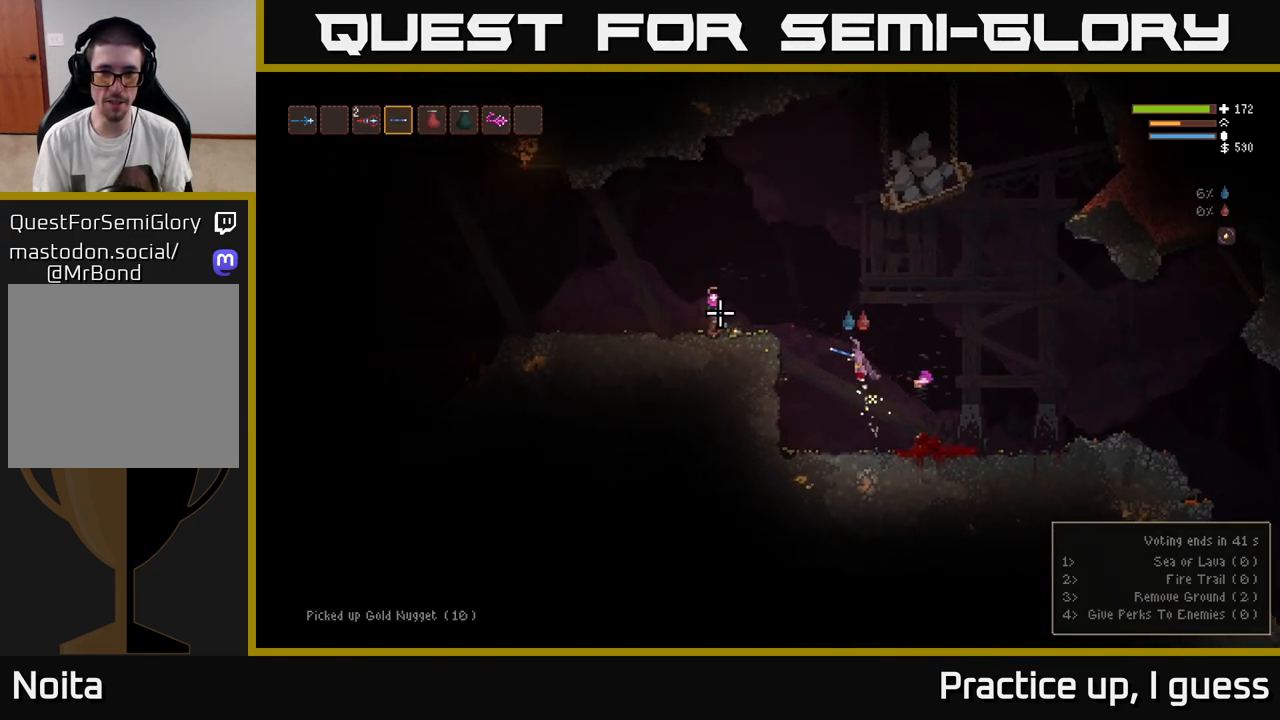
{"buttons": ["L2"], "left_stick": "left", "right_stick": "left", "events": [[133, "R2", "down"], [267, "R2", "up"]]}
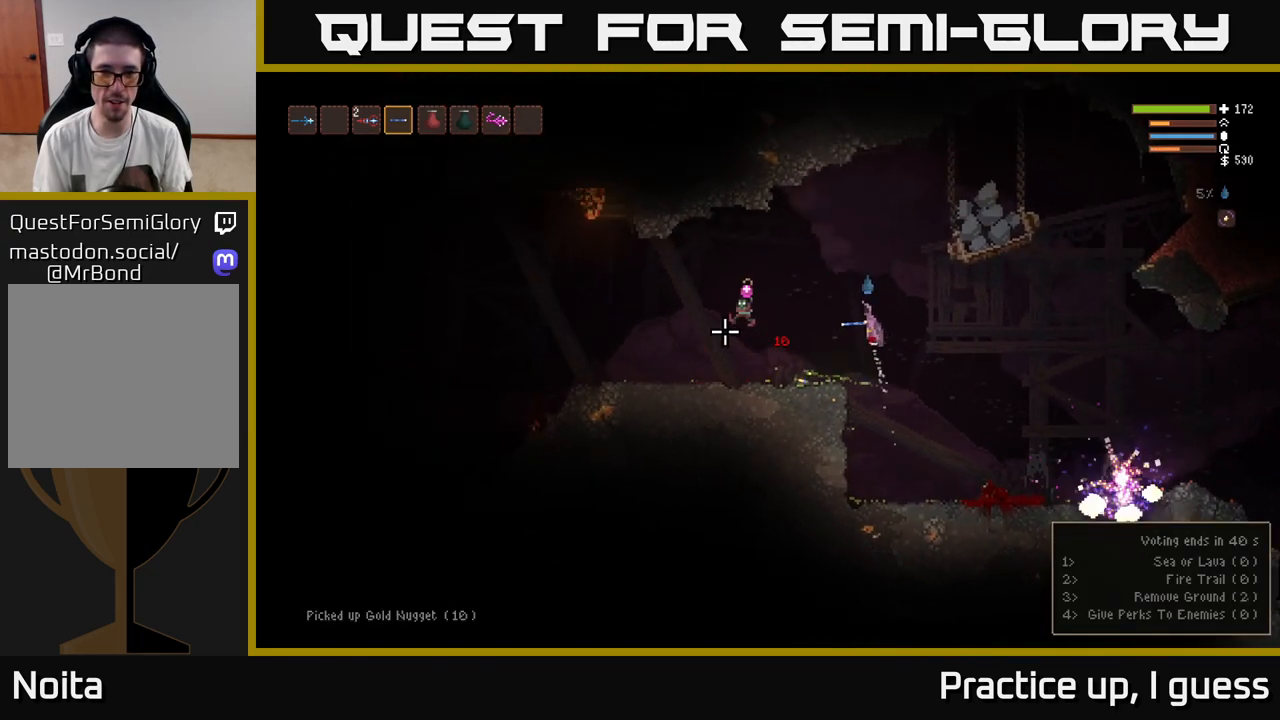
{"buttons": [], "left_stick": "left", "right_stick": "left", "events": [[50, "L2", "up"]]}
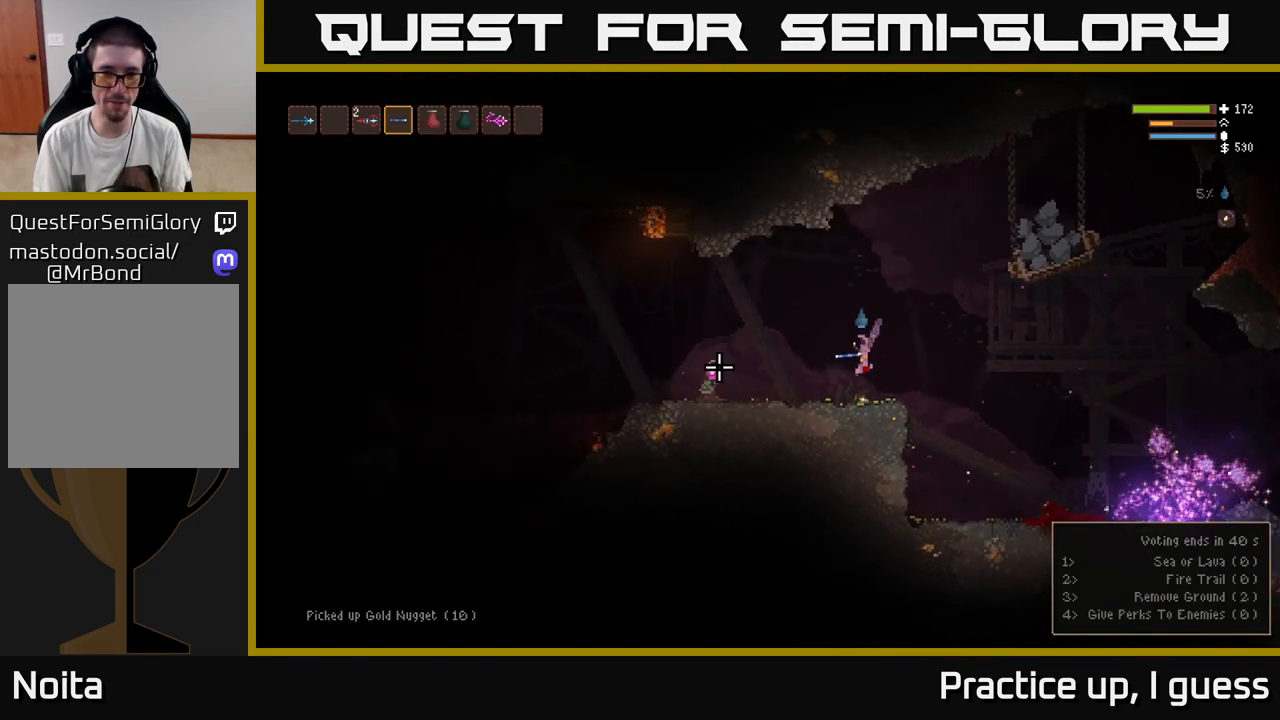
{"buttons": [], "left_stick": "left", "right_stick": "left", "events": [[33, "R2", "down"], [167, "R2", "up"]]}
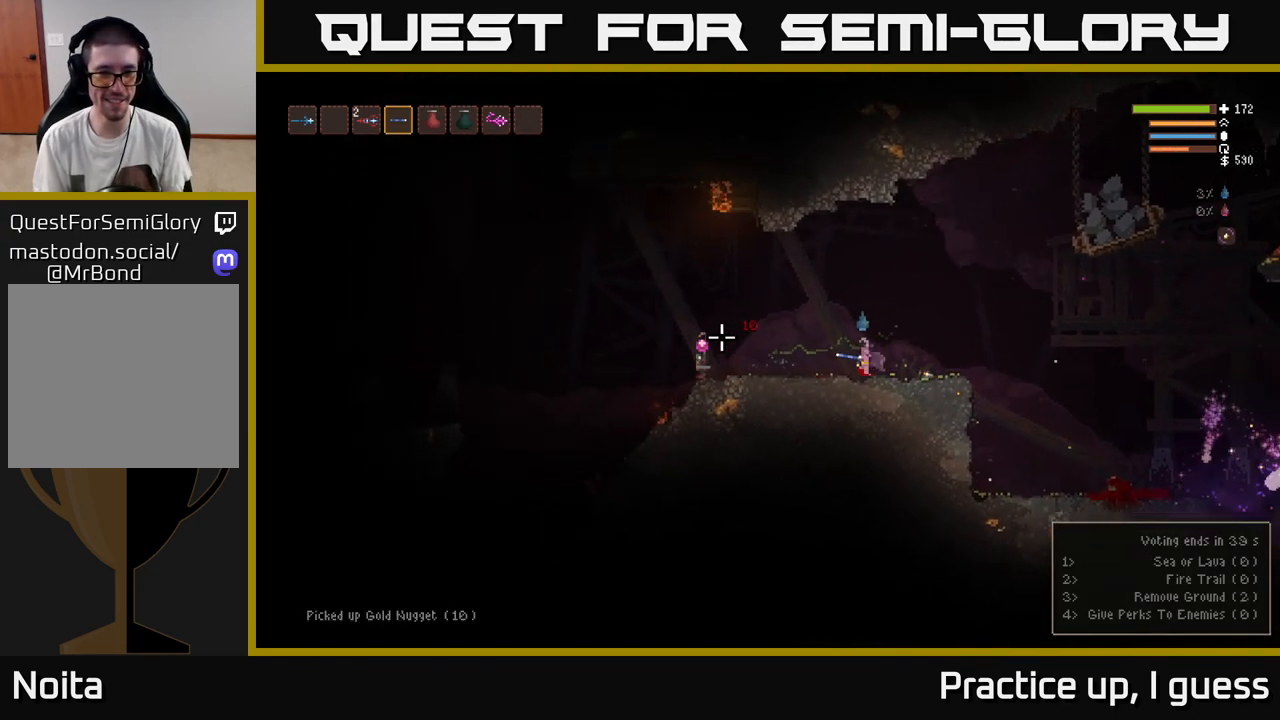
{"buttons": ["R2"], "left_stick": "left", "right_stick": "down-left", "events": [[117, "L2", "down"], [200, "L2", "up"], [417, "R2", "down"], [417, "right_stick", "down-left"]]}
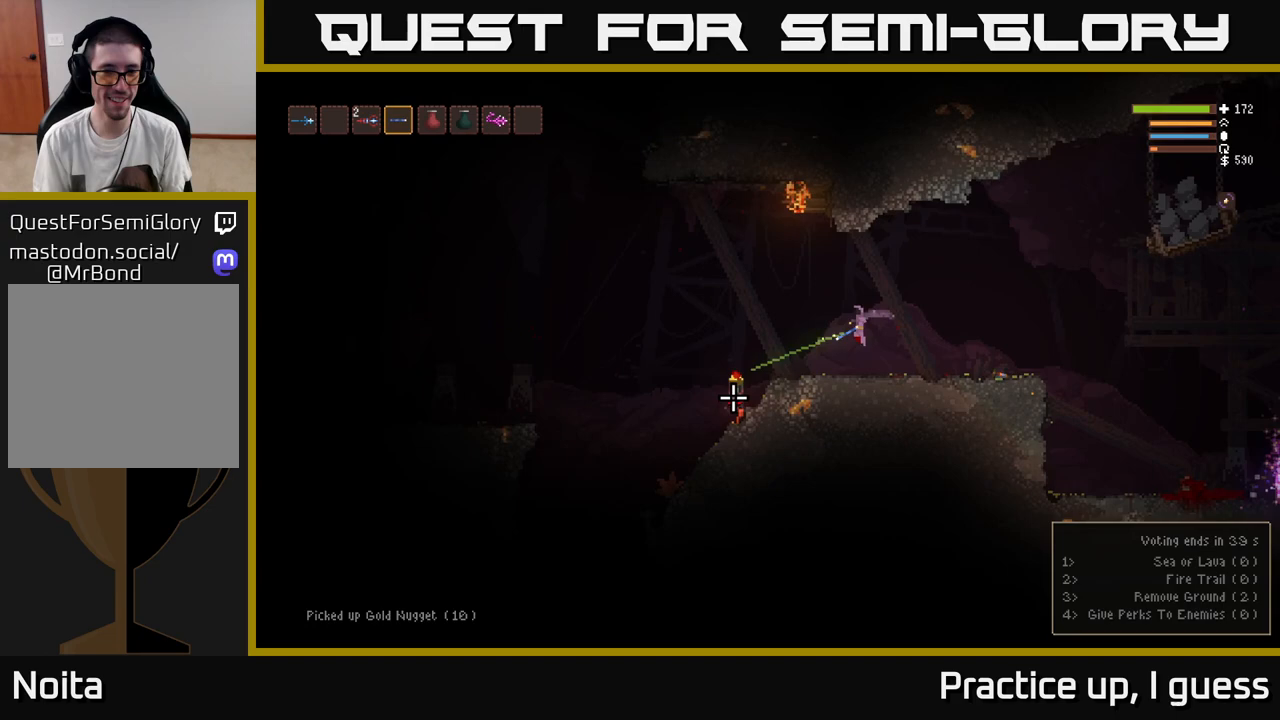
{"buttons": [], "left_stick": "left", "right_stick": "down-left", "events": [[50, "R2", "up"]]}
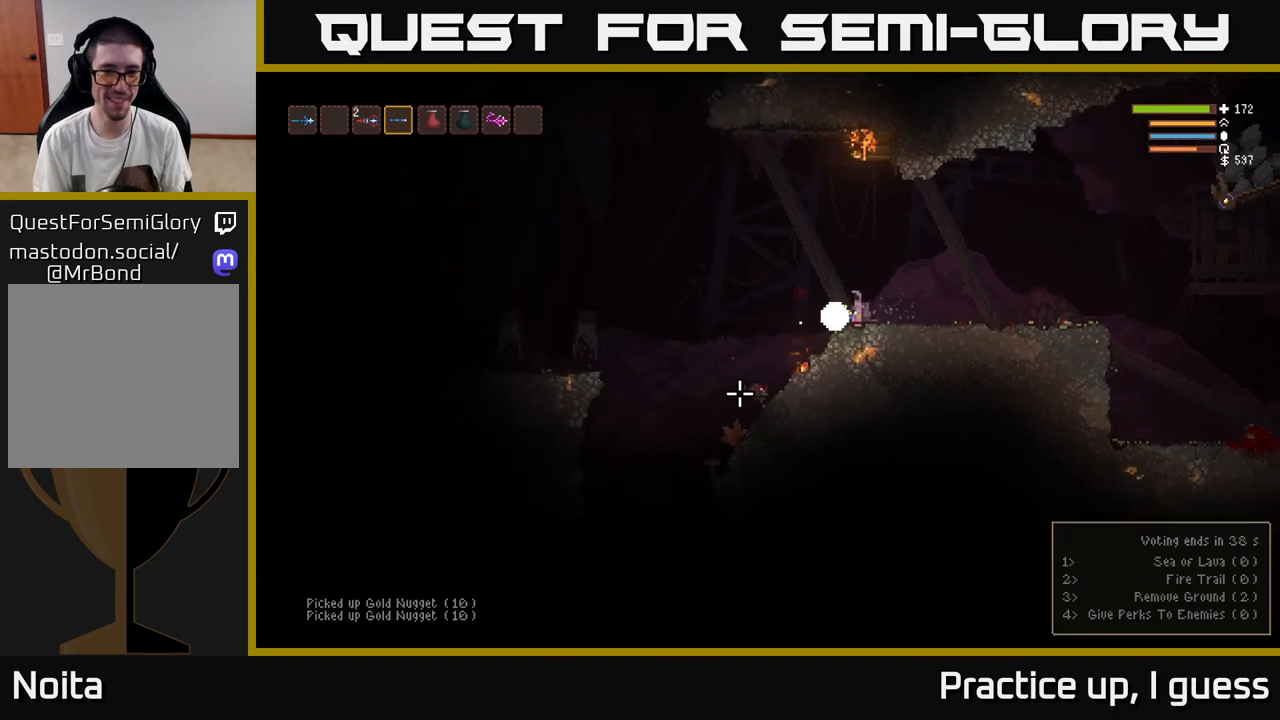
{"buttons": ["L2"], "left_stick": "left", "right_stick": "center", "events": [[233, "right_stick", "center"], [250, "L2", "down"], [300, "right_stick", "up"], [400, "right_stick", "center"]]}
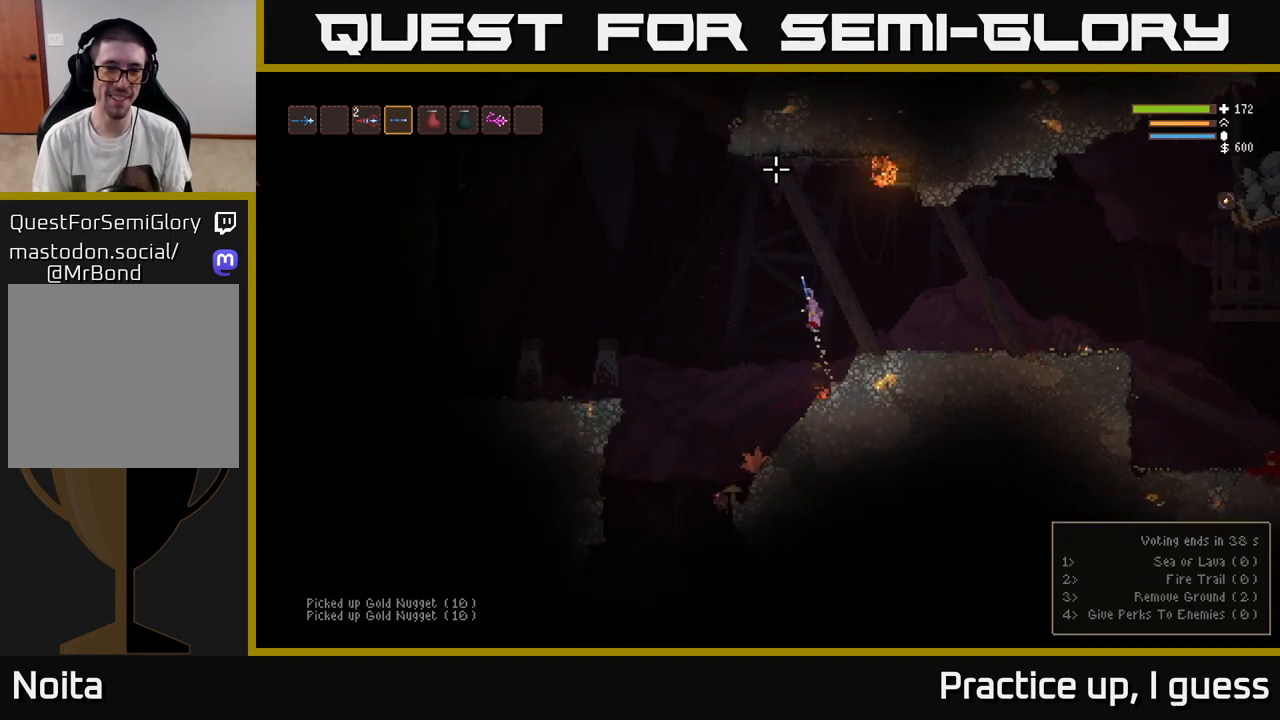
{"buttons": [], "left_stick": "left", "right_stick": "down-left", "events": [[17, "L2", "up"], [183, "right_stick", "down-left"]]}
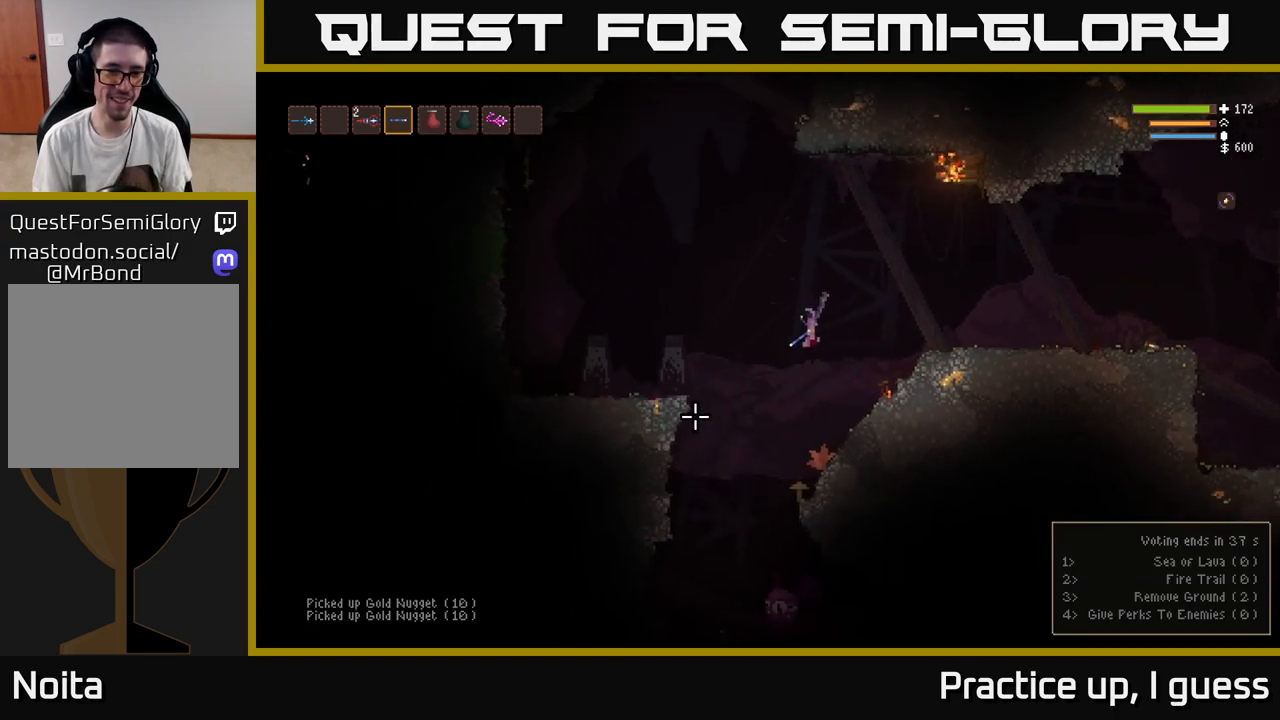
{"buttons": ["L2", "R2"], "left_stick": "left", "right_stick": "down", "events": [[283, "right_stick", "down"], [333, "L2", "down"], [400, "R2", "down"]]}